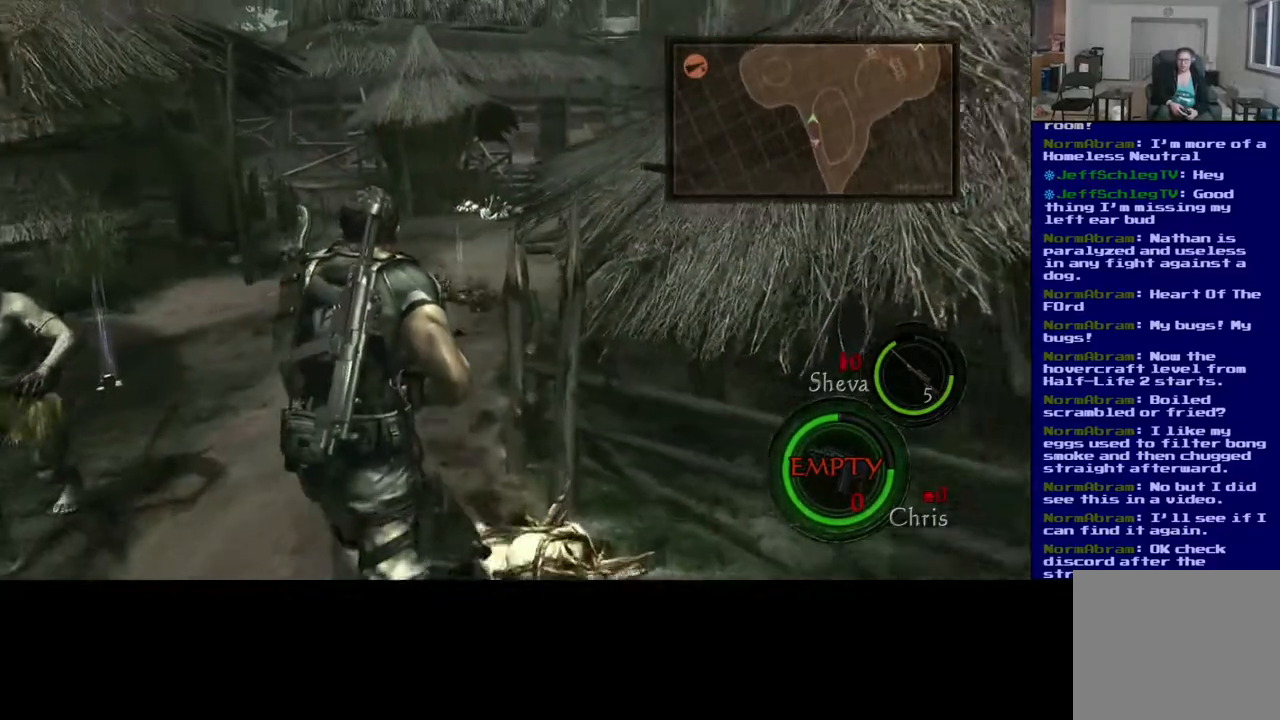
Gameplay with a controller (Xbox layout); each line is a JSON object with the inputs held at the frame after it. "events" lists button and stick changes between this image and that frame as [ms after this image, input, new state], when the widget could be followed in between.
{"buttons": ["L3"], "left_stick": "up-right", "right_stick": "center", "events": [[50, "right_stick", "left"], [433, "right_stick", "center"]]}
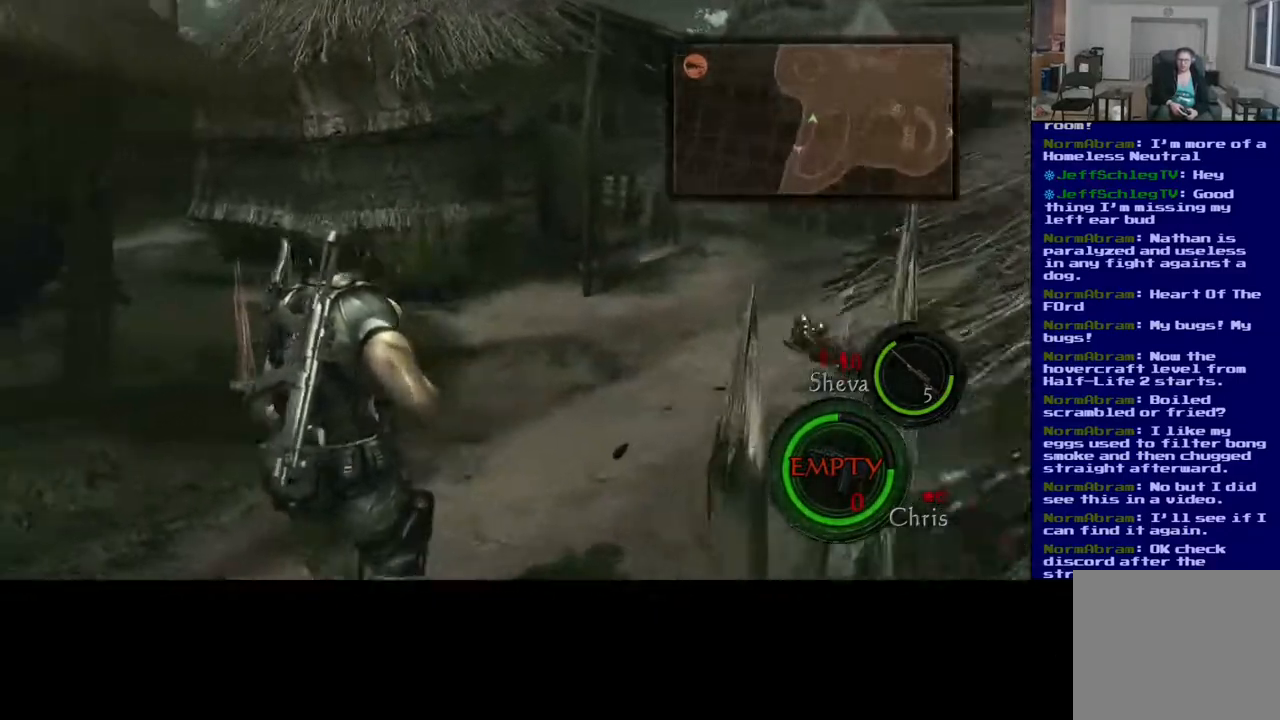
{"buttons": [], "left_stick": "up-right", "right_stick": "center", "events": [[300, "L3", "up"]]}
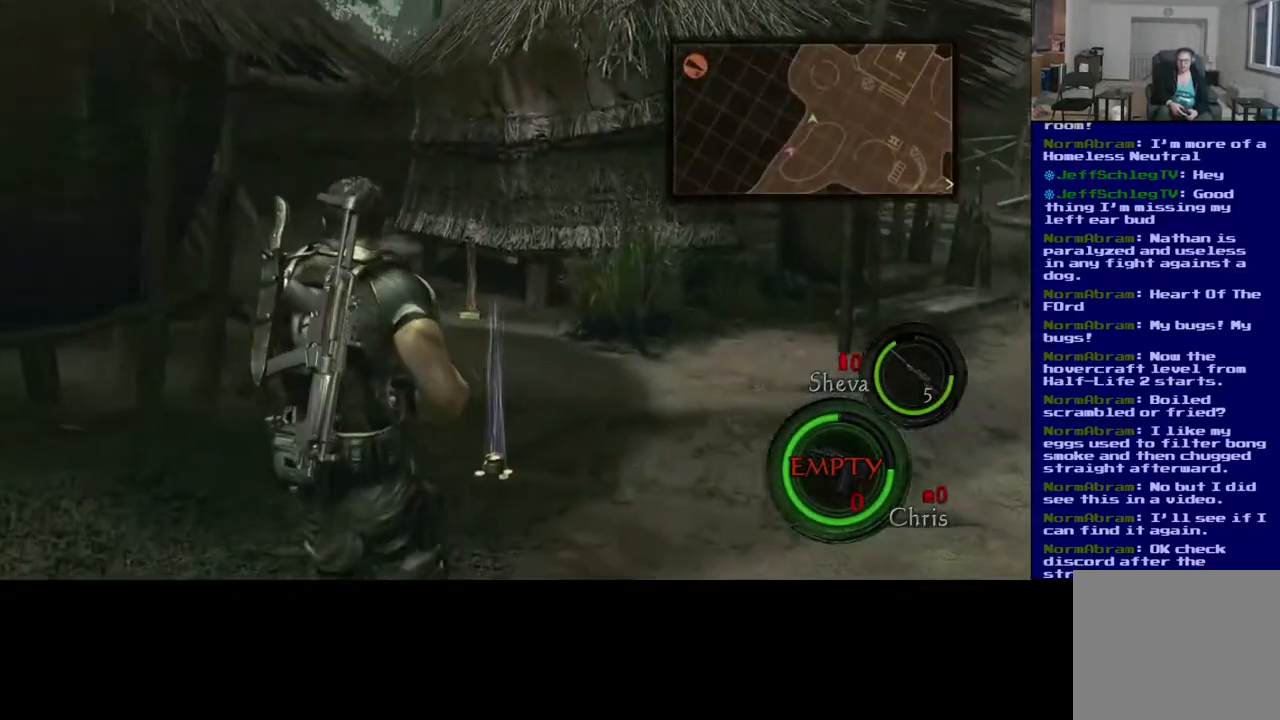
{"buttons": [], "left_stick": "up-right", "right_stick": "center", "events": [[183, "X", "down"], [350, "X", "up"]]}
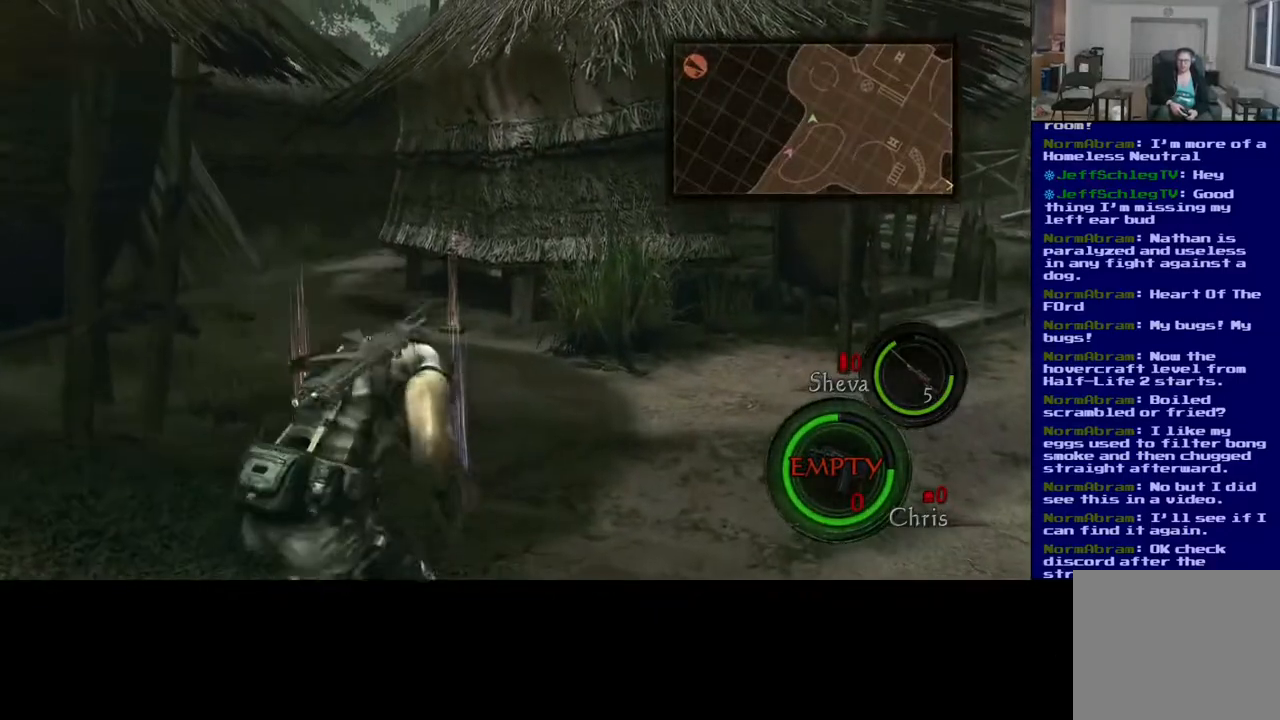
{"buttons": [], "left_stick": "up-right", "right_stick": "down-right", "events": [[217, "right_stick", "down-right"]]}
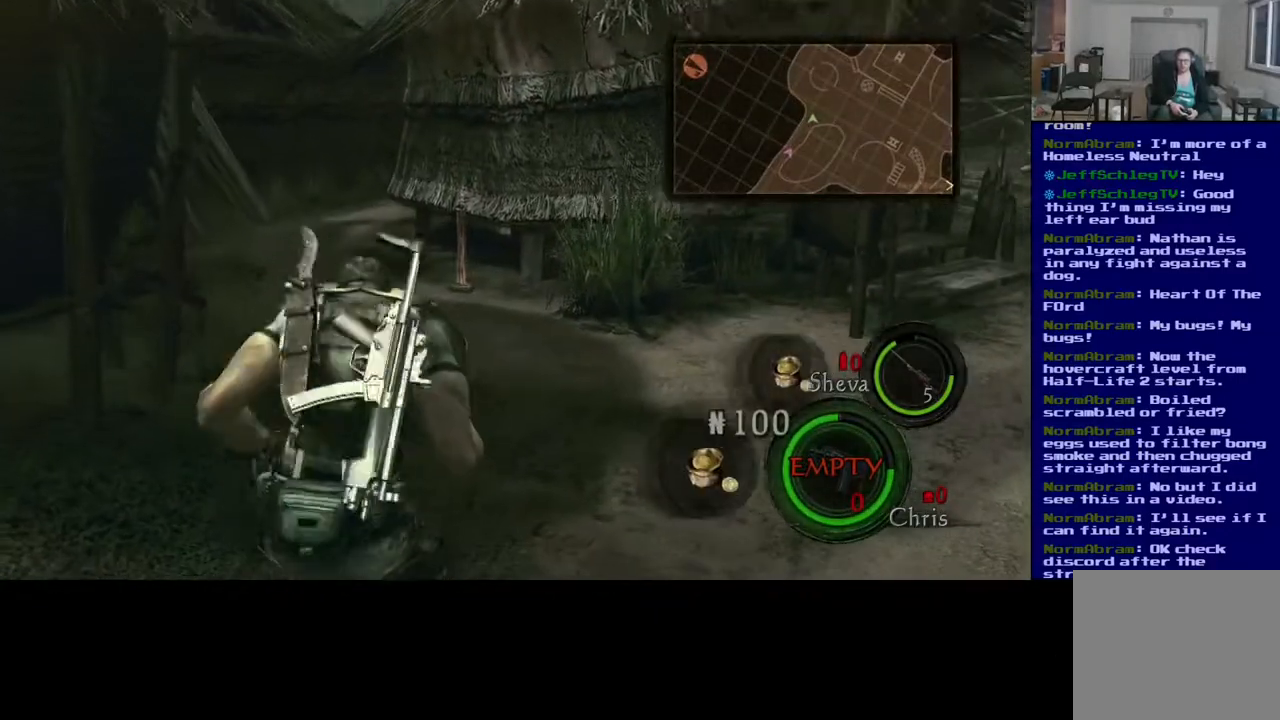
{"buttons": ["L3"], "left_stick": "up", "right_stick": "center", "events": [[133, "left_stick", "up"], [200, "right_stick", "center"], [383, "L3", "down"]]}
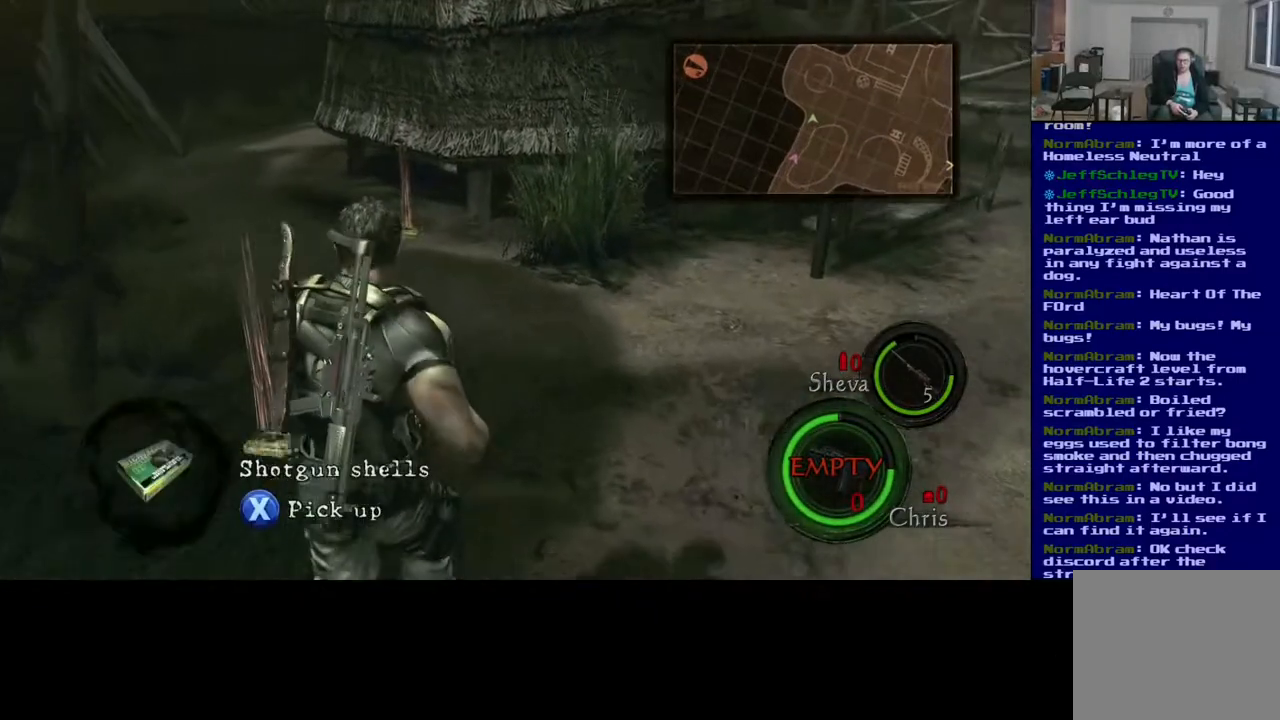
{"buttons": ["L3"], "left_stick": "up", "right_stick": "down-left", "events": [[483, "right_stick", "down-left"]]}
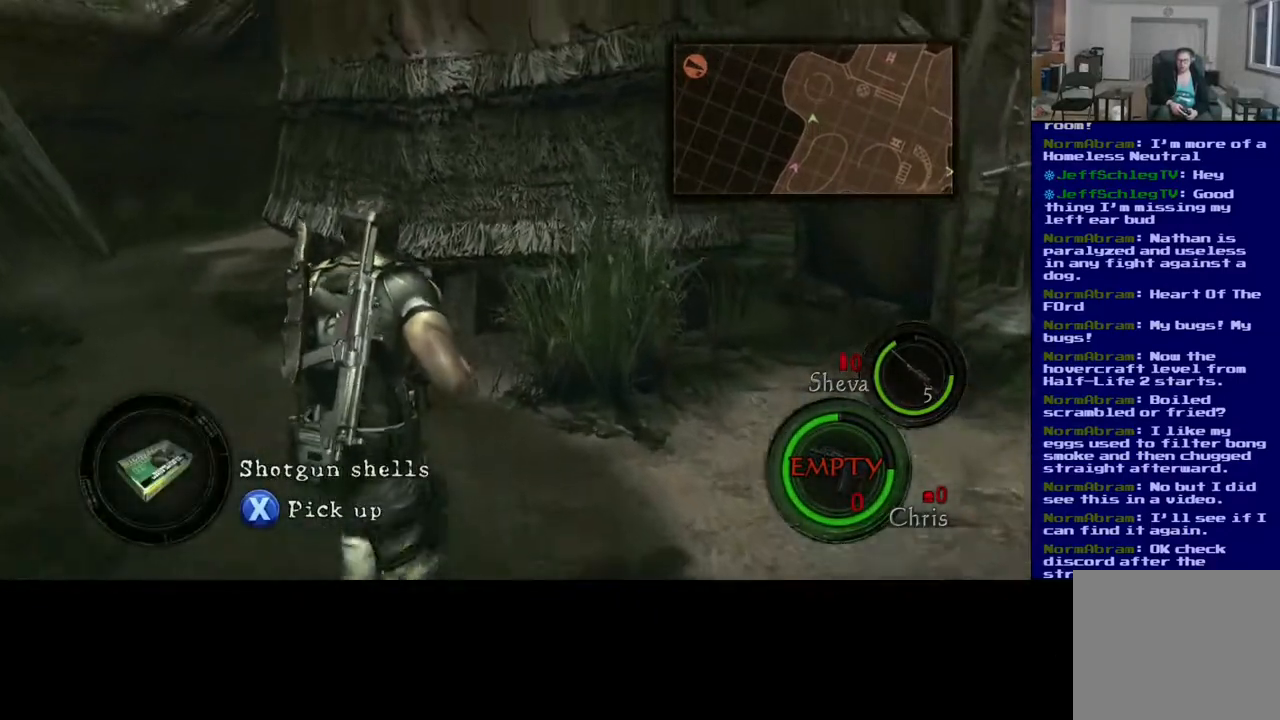
{"buttons": [], "left_stick": "up-right", "right_stick": "down-right", "events": [[67, "right_stick", "down-right"], [117, "left_stick", "up-right"], [133, "L3", "up"]]}
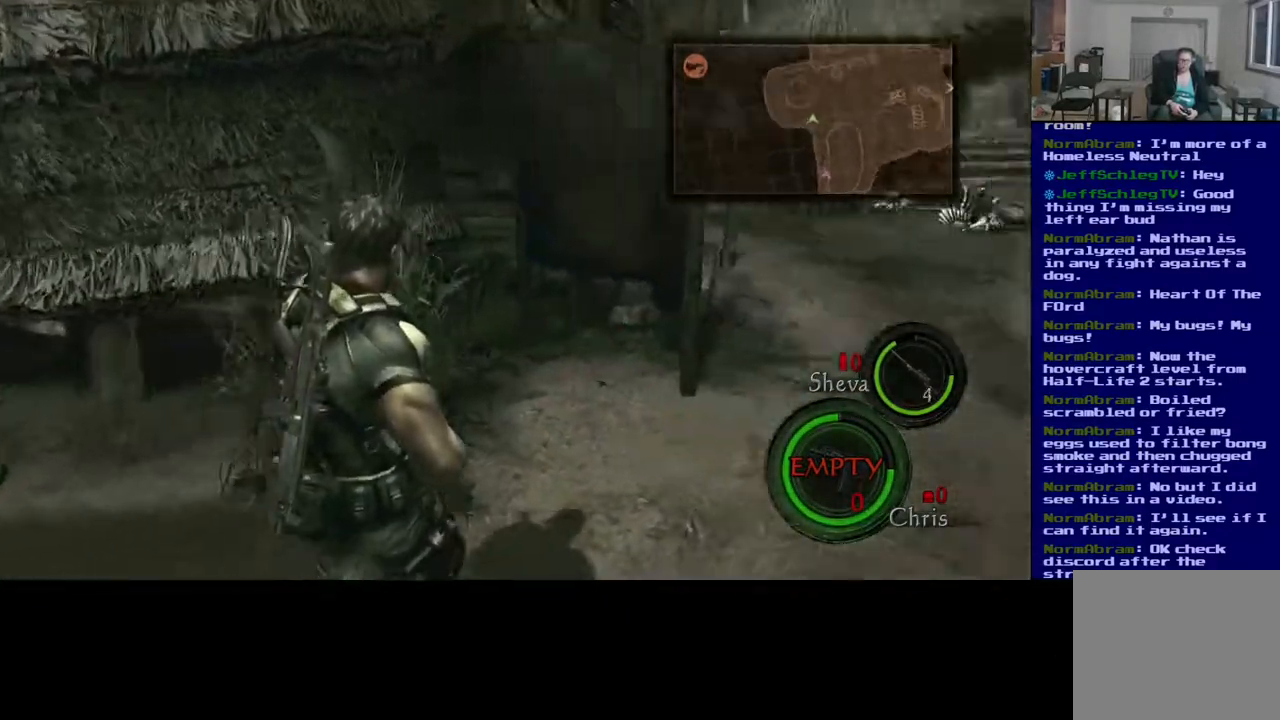
{"buttons": ["L3"], "left_stick": "up", "right_stick": "center", "events": [[117, "left_stick", "up"], [183, "L3", "down"], [333, "right_stick", "center"]]}
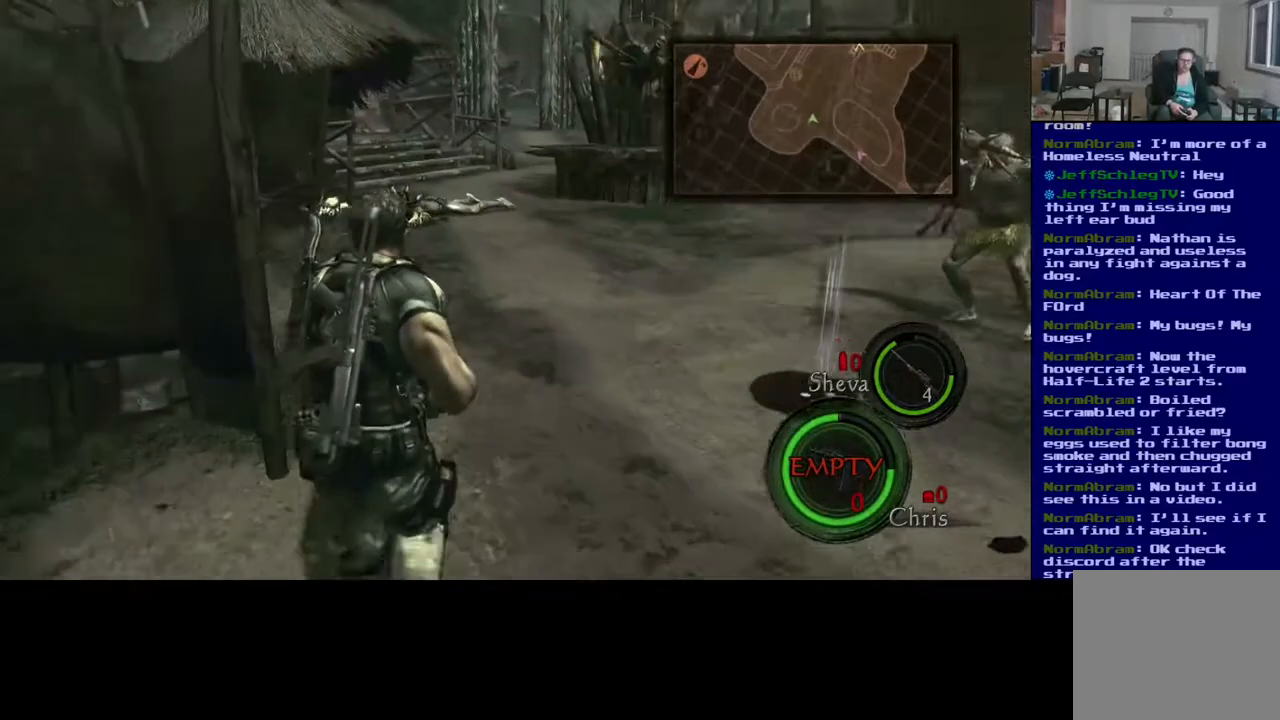
{"buttons": [], "left_stick": "up", "right_stick": "right", "events": [[117, "right_stick", "right"], [217, "left_stick", "up-right"], [383, "L3", "up"], [483, "left_stick", "up"]]}
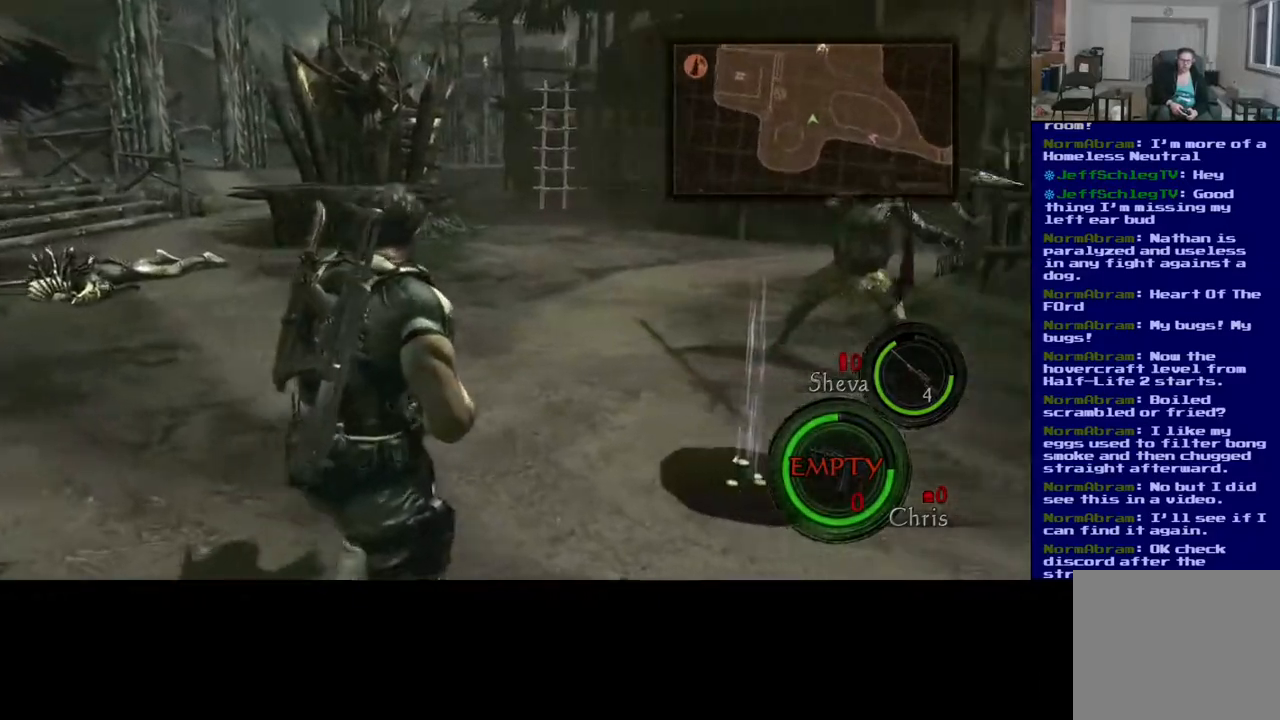
{"buttons": [], "left_stick": "up-left", "right_stick": "center", "events": [[183, "left_stick", "up-right"], [333, "left_stick", "up"], [383, "right_stick", "center"], [433, "left_stick", "up-left"]]}
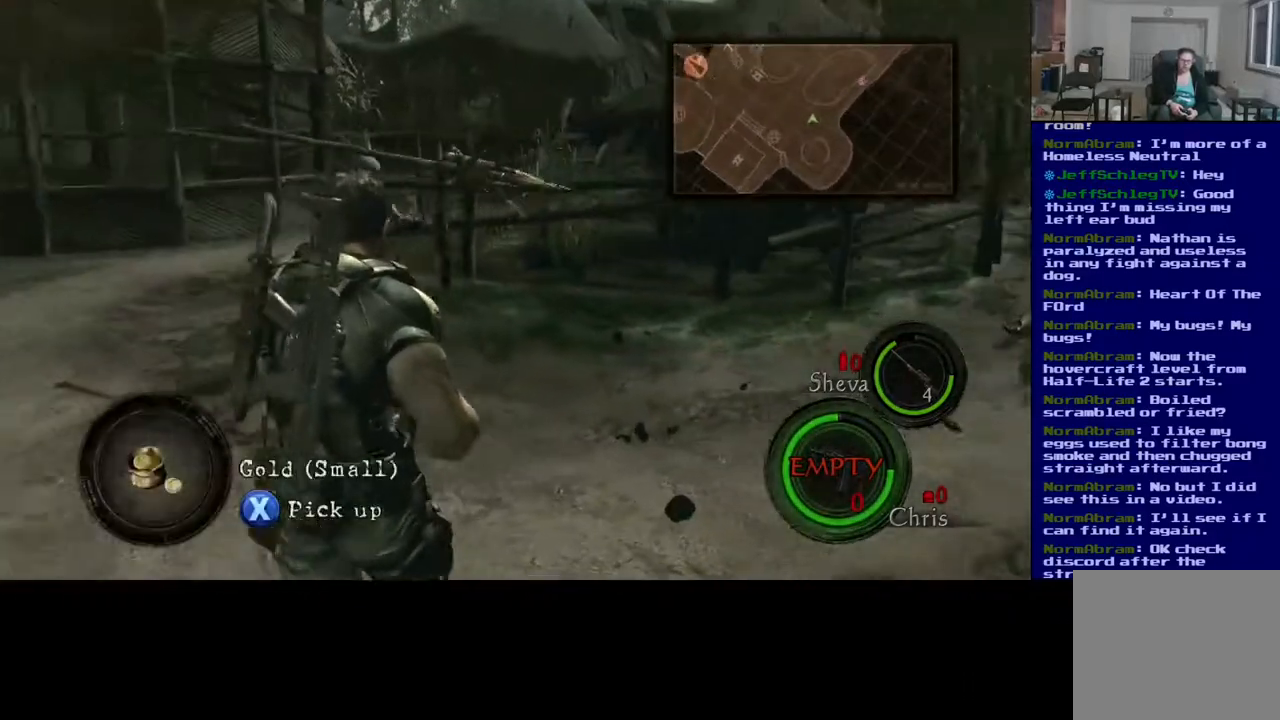
{"buttons": ["X"], "left_stick": "center", "right_stick": "center", "events": [[200, "X", "down"], [317, "left_stick", "left"], [450, "left_stick", "center"]]}
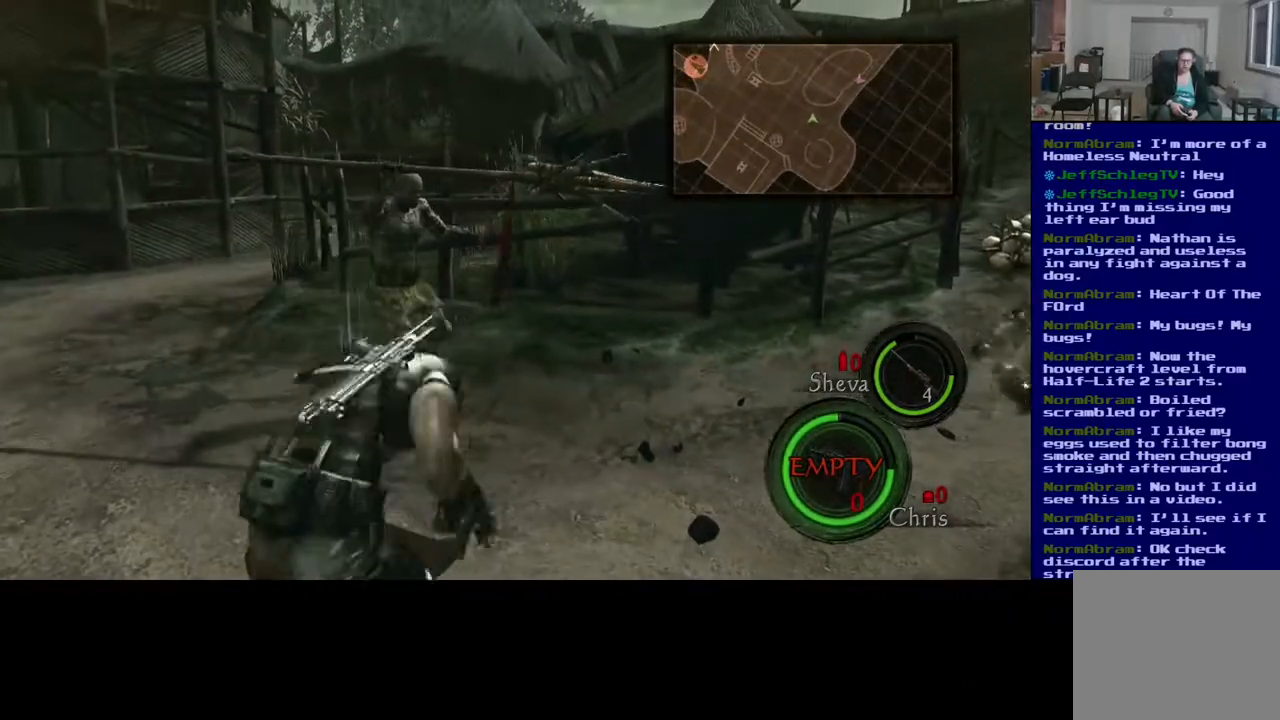
{"buttons": [], "left_stick": "down", "right_stick": "right", "events": [[217, "X", "up"], [367, "left_stick", "left"], [383, "right_stick", "down-right"], [450, "left_stick", "down"], [450, "right_stick", "right"]]}
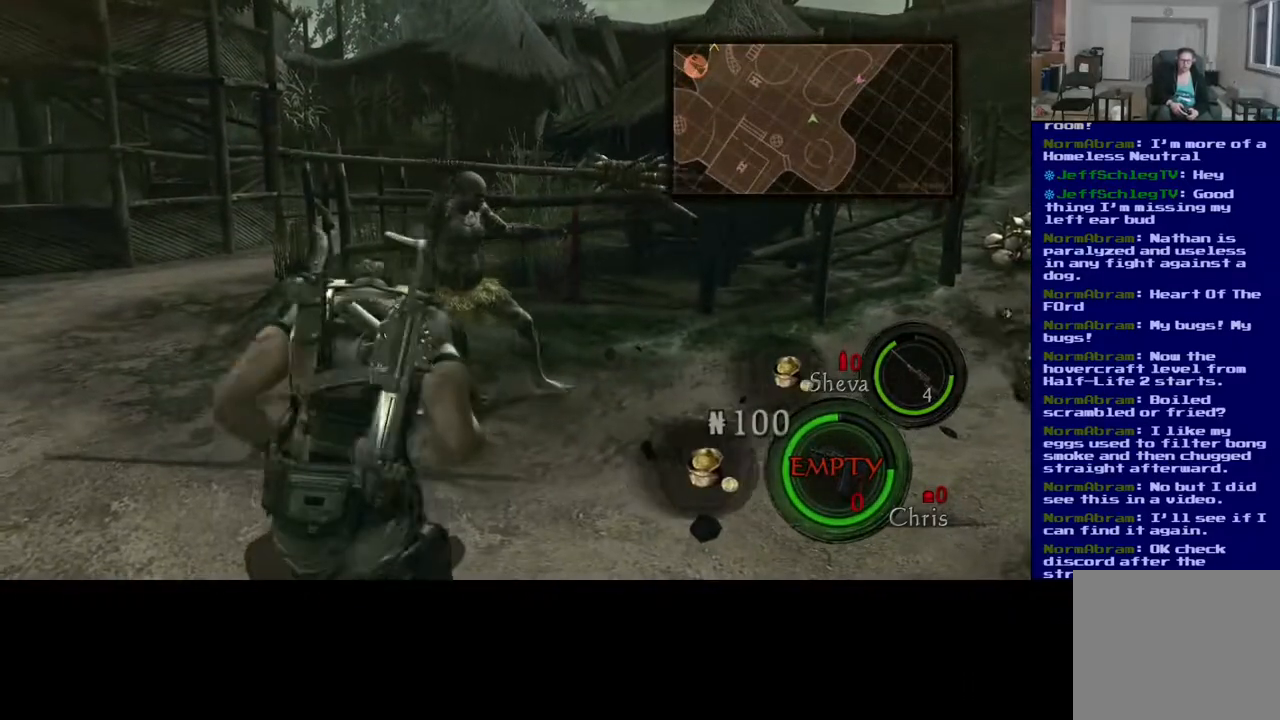
{"buttons": [], "left_stick": "down", "right_stick": "right", "events": []}
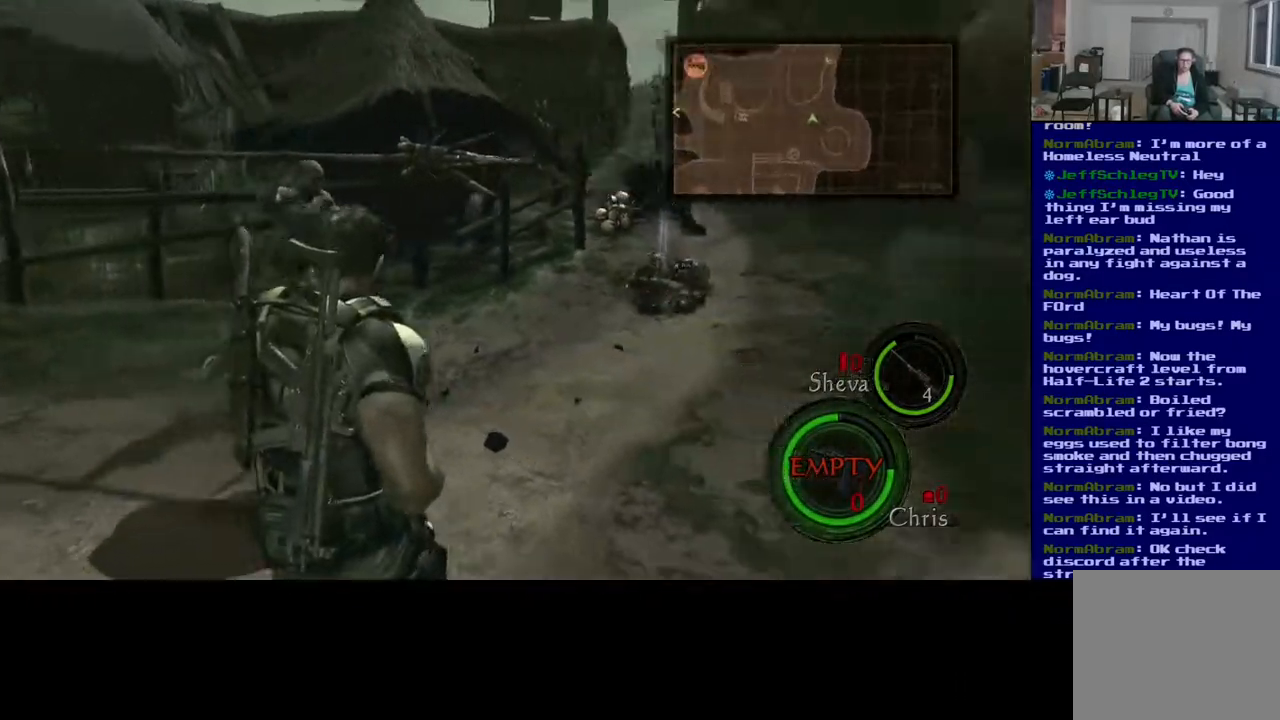
{"buttons": [], "left_stick": "down-left", "right_stick": "center", "events": [[133, "right_stick", "center"], [300, "left_stick", "down-left"]]}
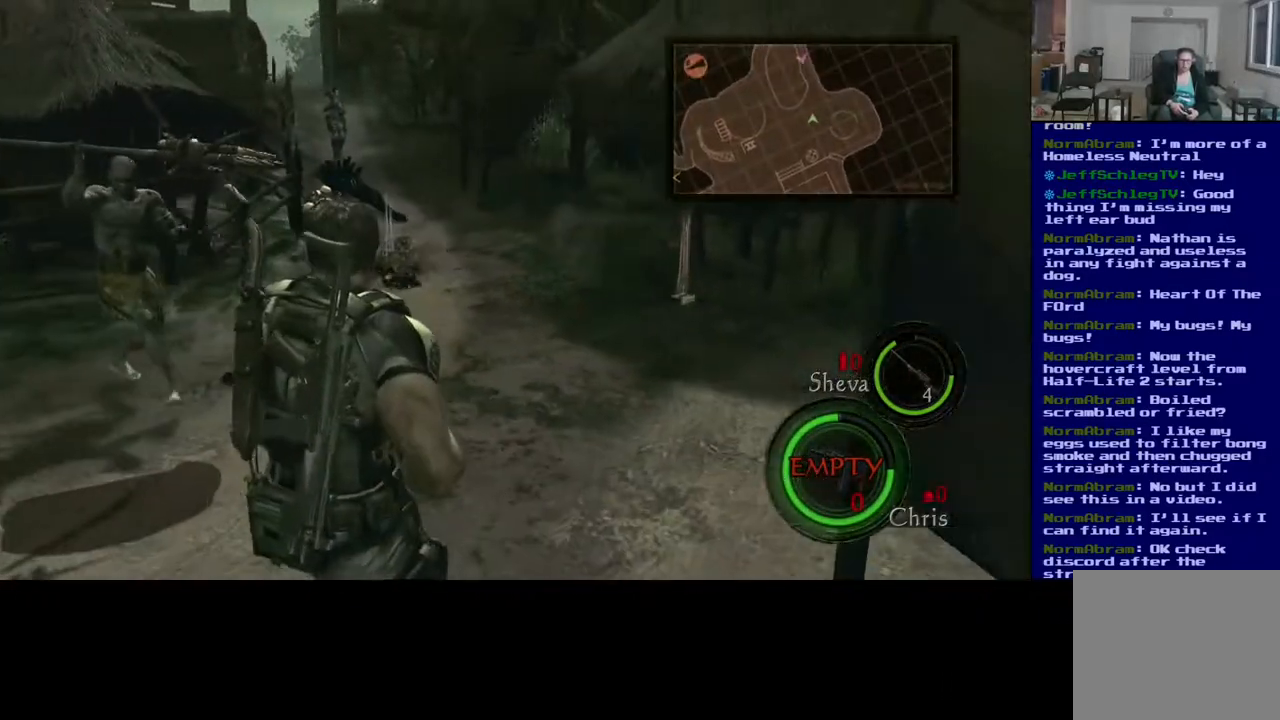
{"buttons": [], "left_stick": "up-right", "right_stick": "down", "events": [[67, "left_stick", "up"], [350, "left_stick", "up-right"], [383, "right_stick", "down-right"], [467, "right_stick", "down"]]}
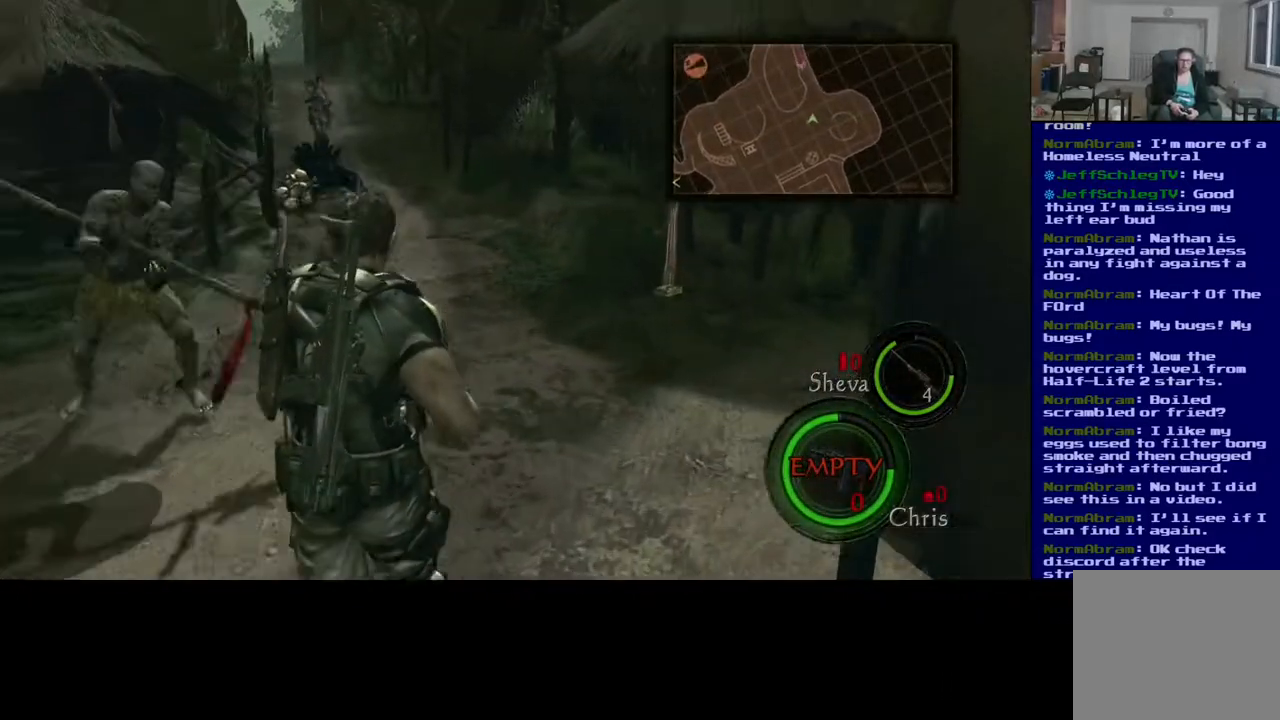
{"buttons": ["L3"], "left_stick": "up", "right_stick": "center", "events": [[33, "left_stick", "up"], [50, "L3", "down"], [167, "right_stick", "center"]]}
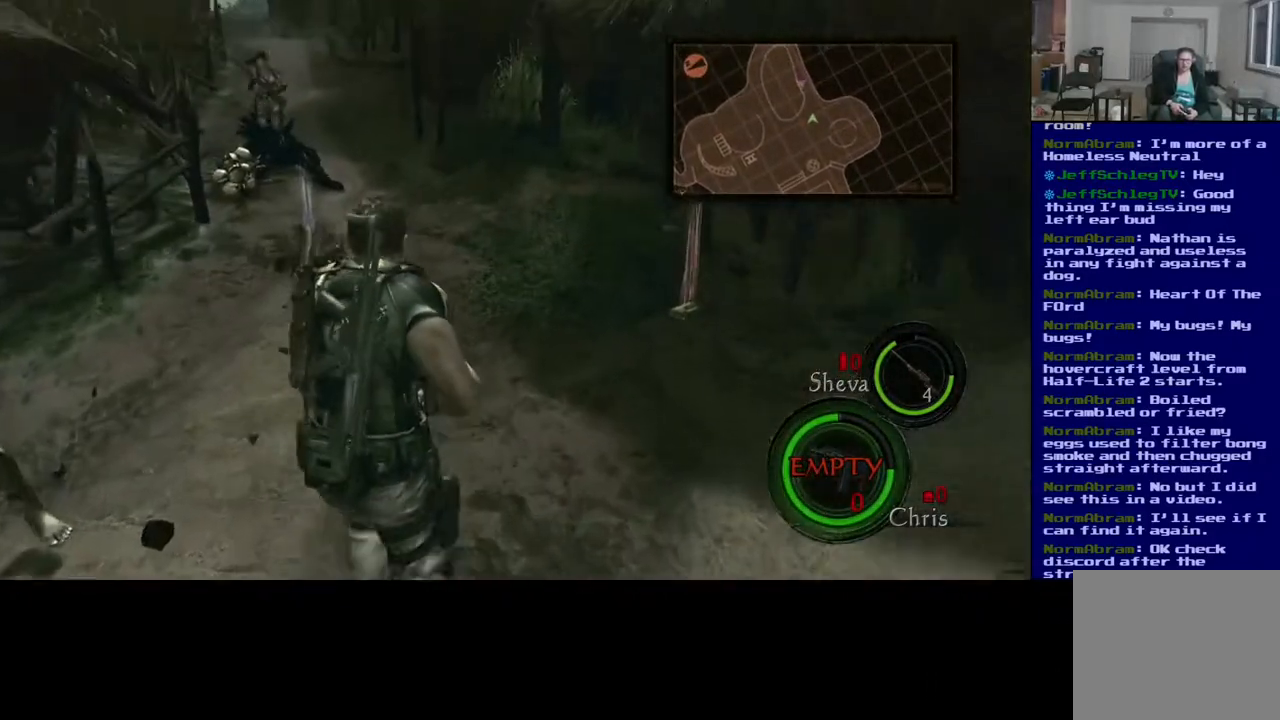
{"buttons": ["L3"], "left_stick": "up", "right_stick": "left", "events": [[267, "right_stick", "left"]]}
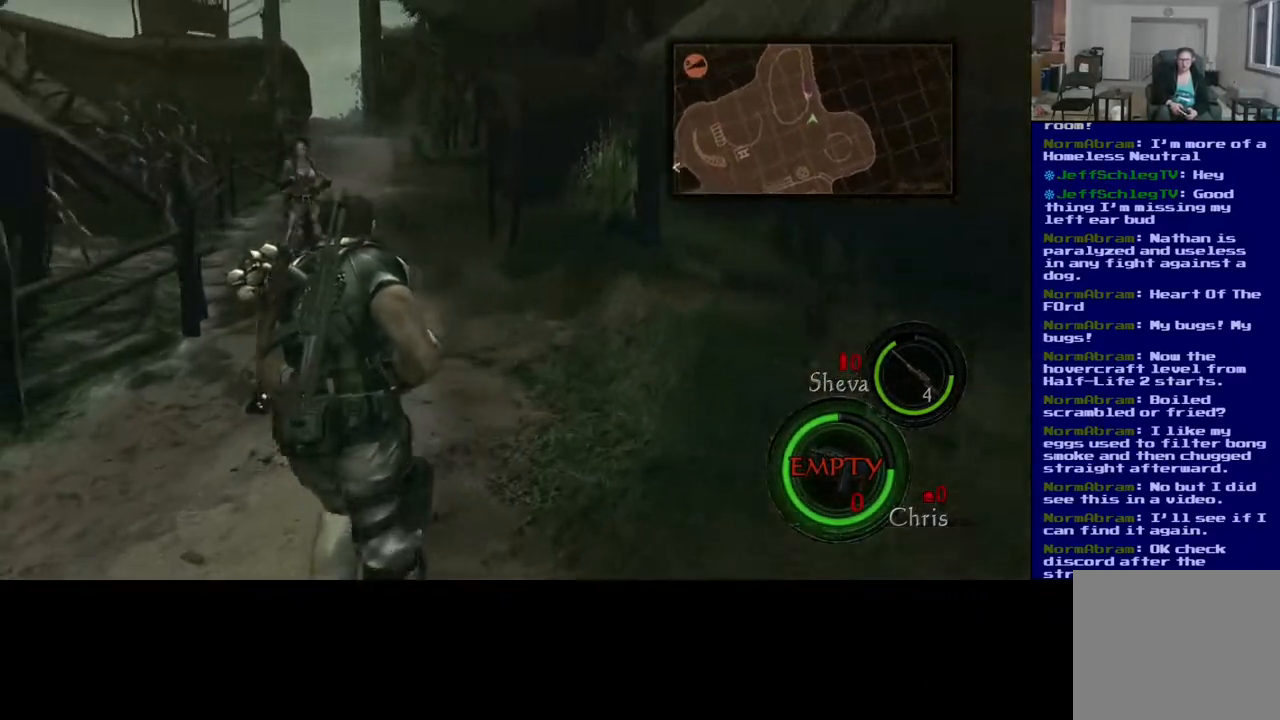
{"buttons": [], "left_stick": "up", "right_stick": "center", "events": [[33, "right_stick", "center"], [383, "L3", "up"]]}
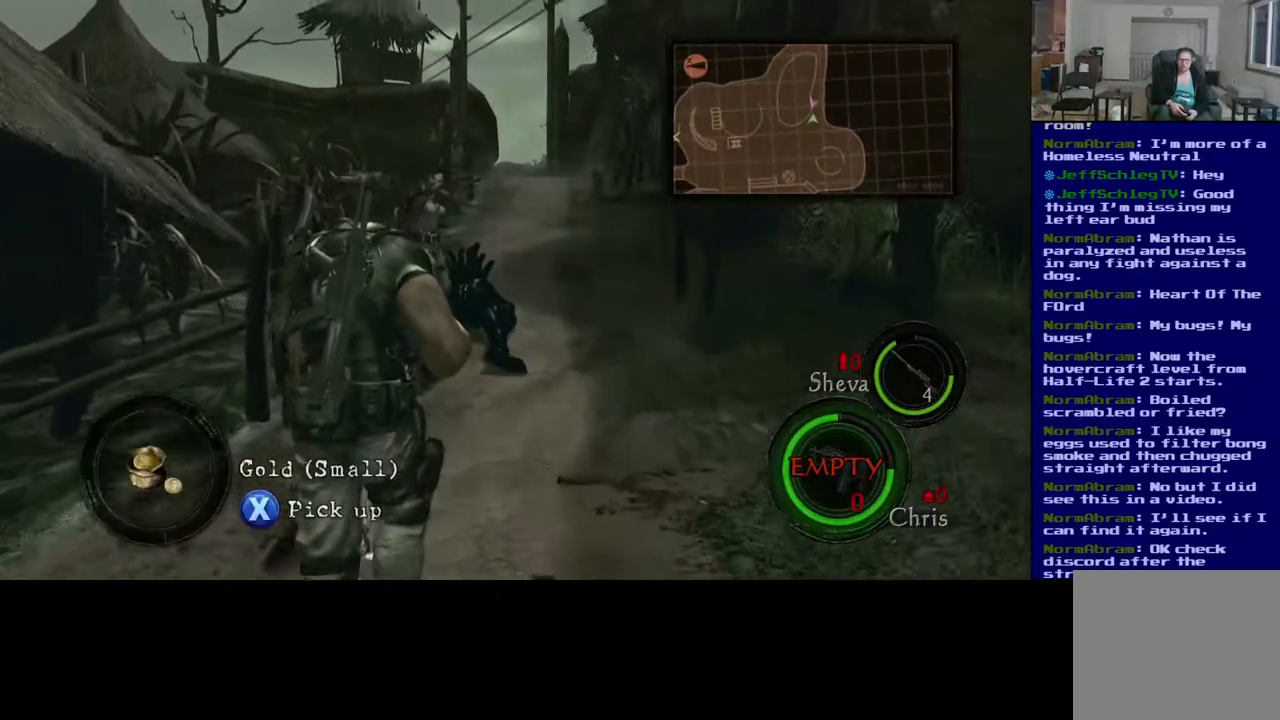
{"buttons": ["X"], "left_stick": "center", "right_stick": "center", "events": [[83, "left_stick", "up-right"], [283, "left_stick", "center"], [300, "X", "down"]]}
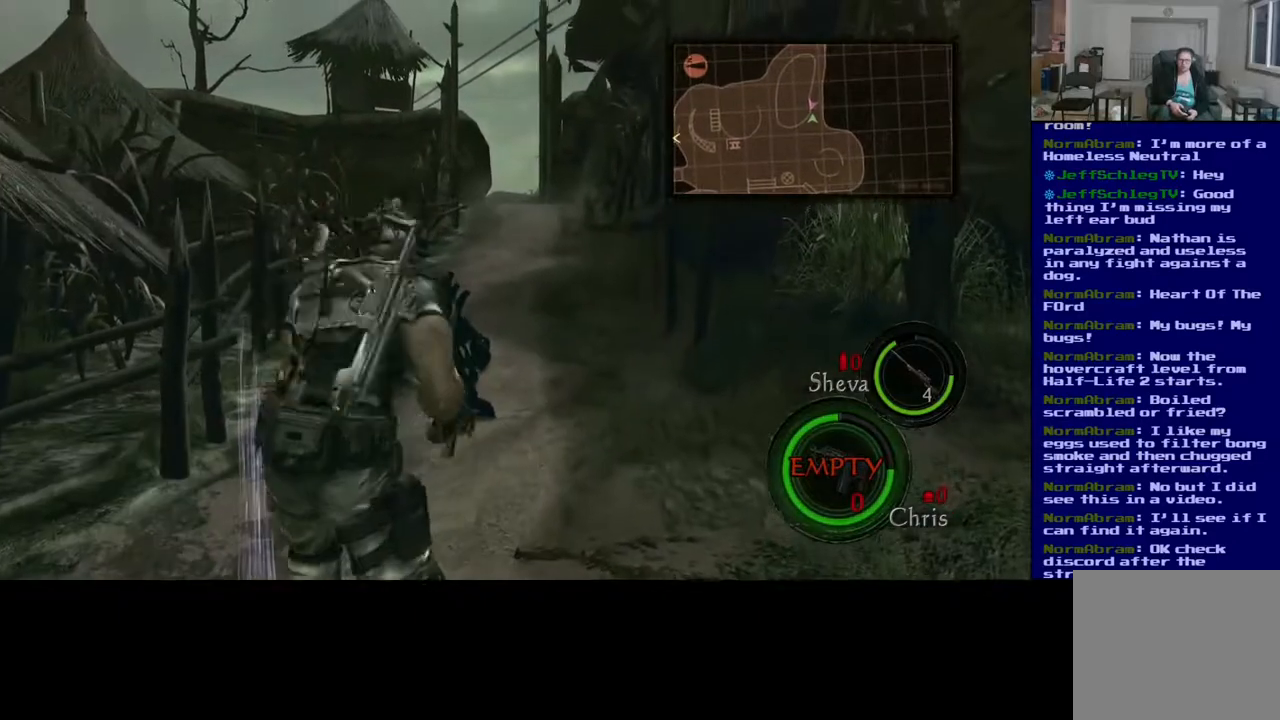
{"buttons": ["X"], "left_stick": "center", "right_stick": "center", "events": []}
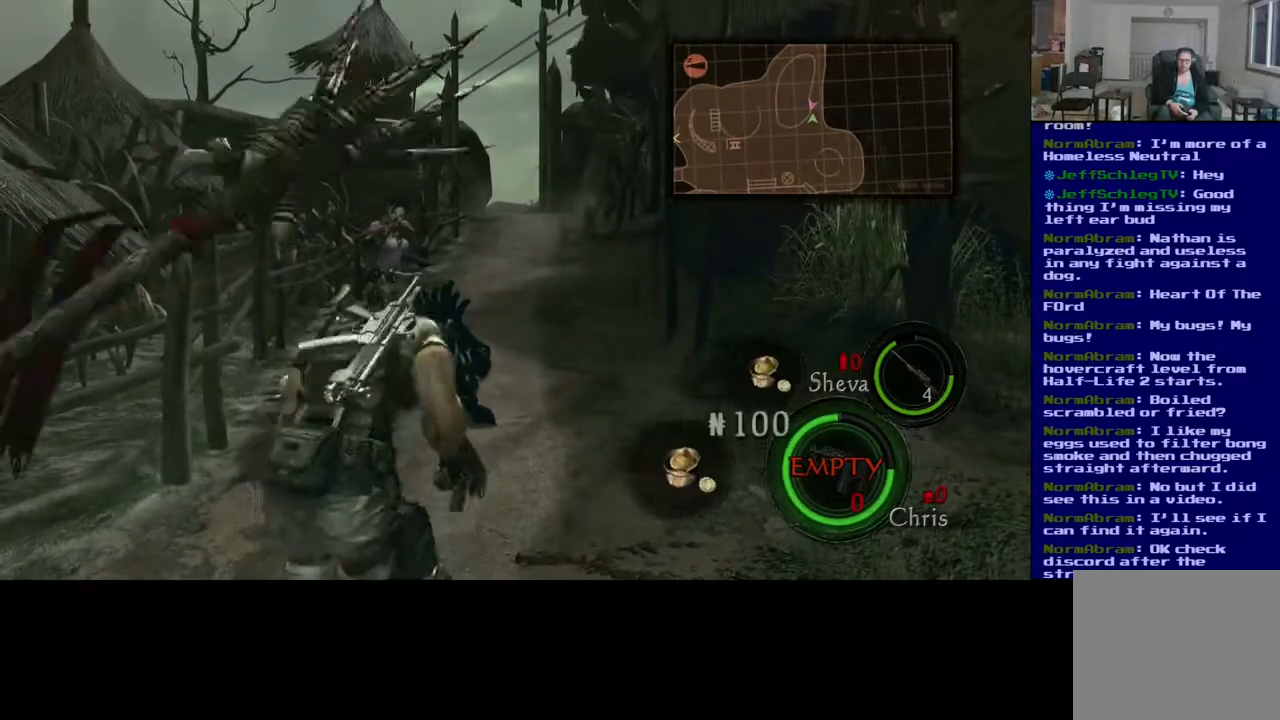
{"buttons": [], "left_stick": "up", "right_stick": "down-right", "events": [[17, "left_stick", "up-right"], [67, "X", "up"], [167, "L3", "down"], [367, "right_stick", "down-right"], [500, "L3", "up"], [500, "left_stick", "up"]]}
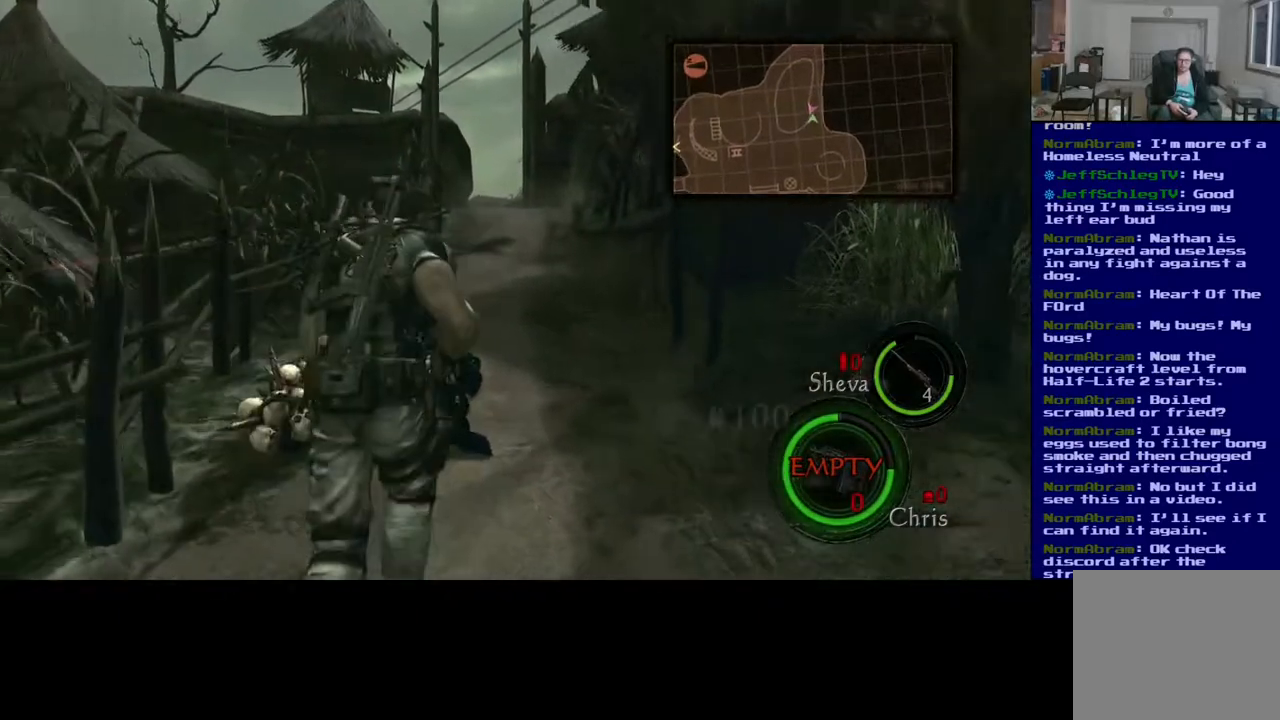
{"buttons": ["L3"], "left_stick": "up-right", "right_stick": "center", "events": [[100, "L3", "down"], [283, "left_stick", "up-right"], [317, "right_stick", "center"]]}
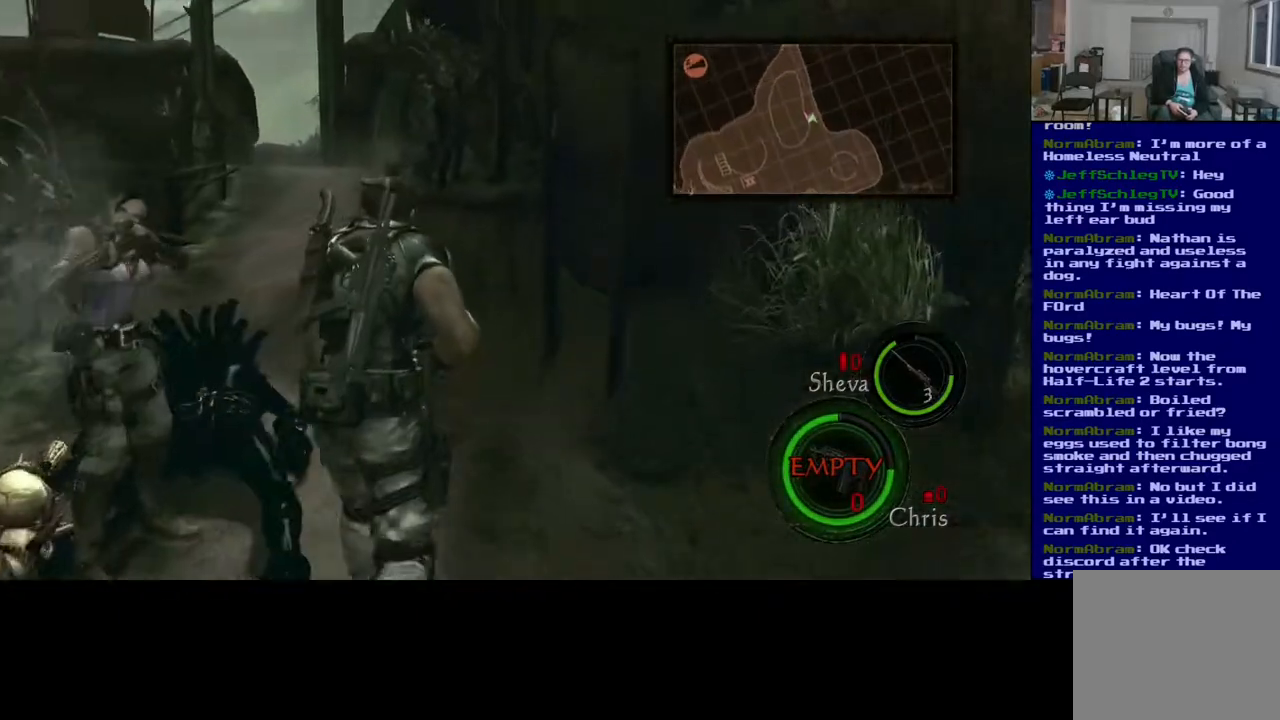
{"buttons": [], "left_stick": "up-right", "right_stick": "left", "events": [[133, "right_stick", "left"], [467, "L3", "up"]]}
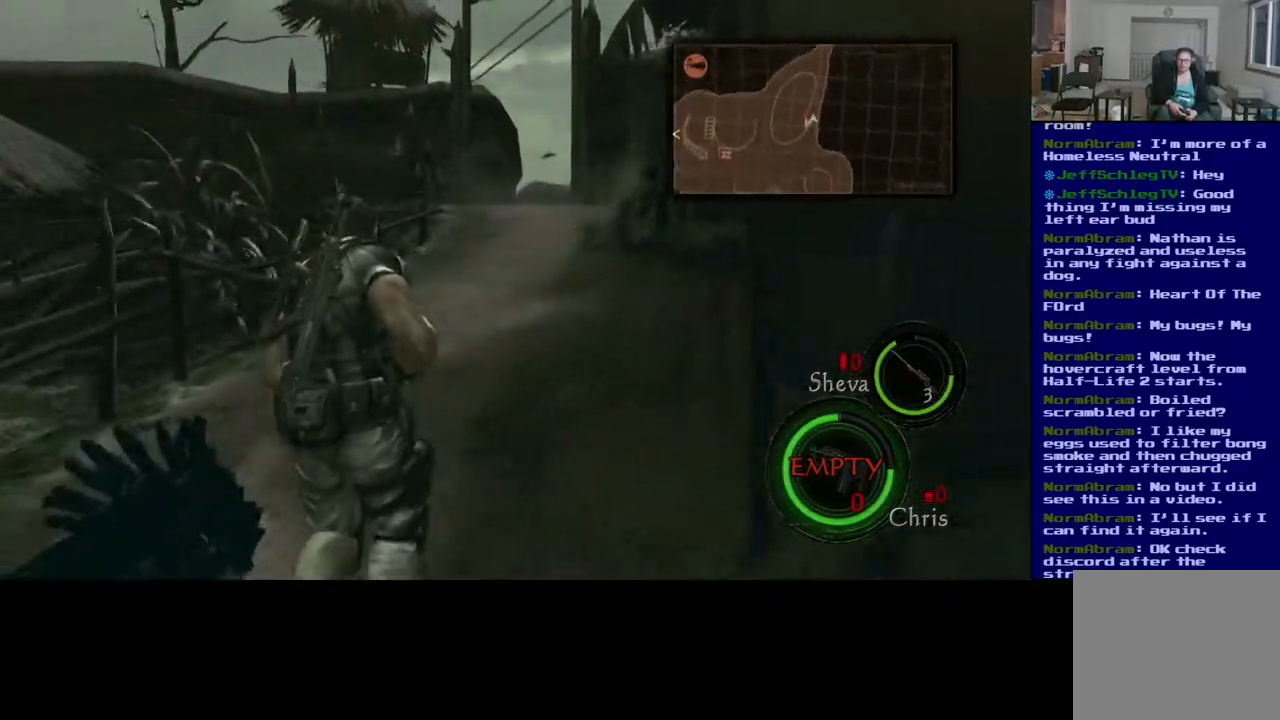
{"buttons": [], "left_stick": "right", "right_stick": "left", "events": [[133, "left_stick", "right"]]}
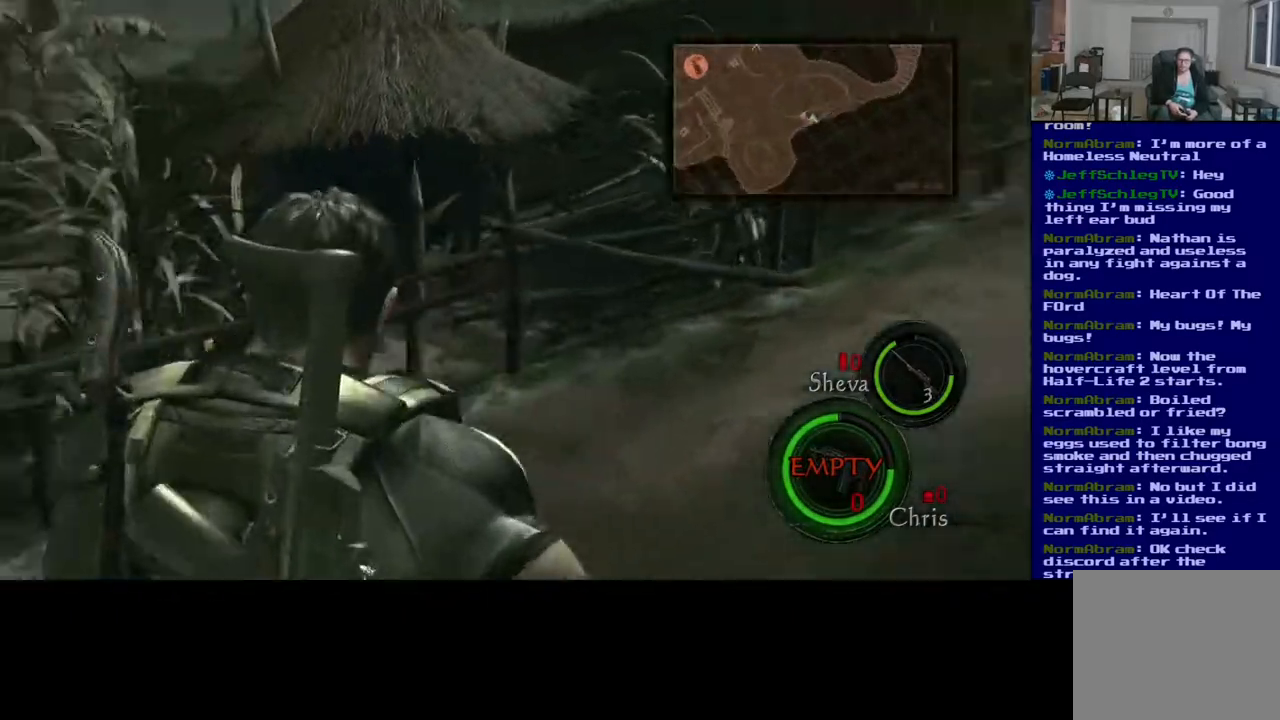
{"buttons": [], "left_stick": "up-left", "right_stick": "left", "events": [[17, "left_stick", "down-right"], [167, "left_stick", "down-left"], [317, "left_stick", "left"], [433, "left_stick", "up-left"]]}
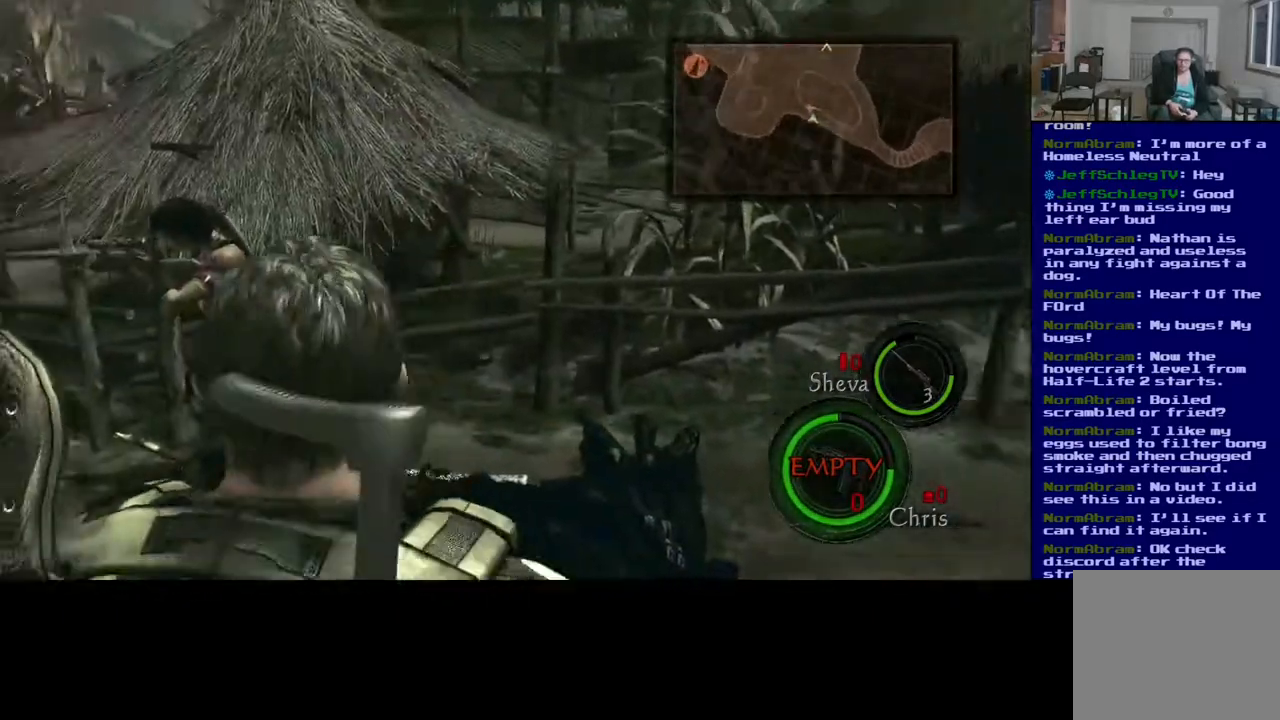
{"buttons": [], "left_stick": "up", "right_stick": "center", "events": [[417, "left_stick", "up"], [450, "right_stick", "center"]]}
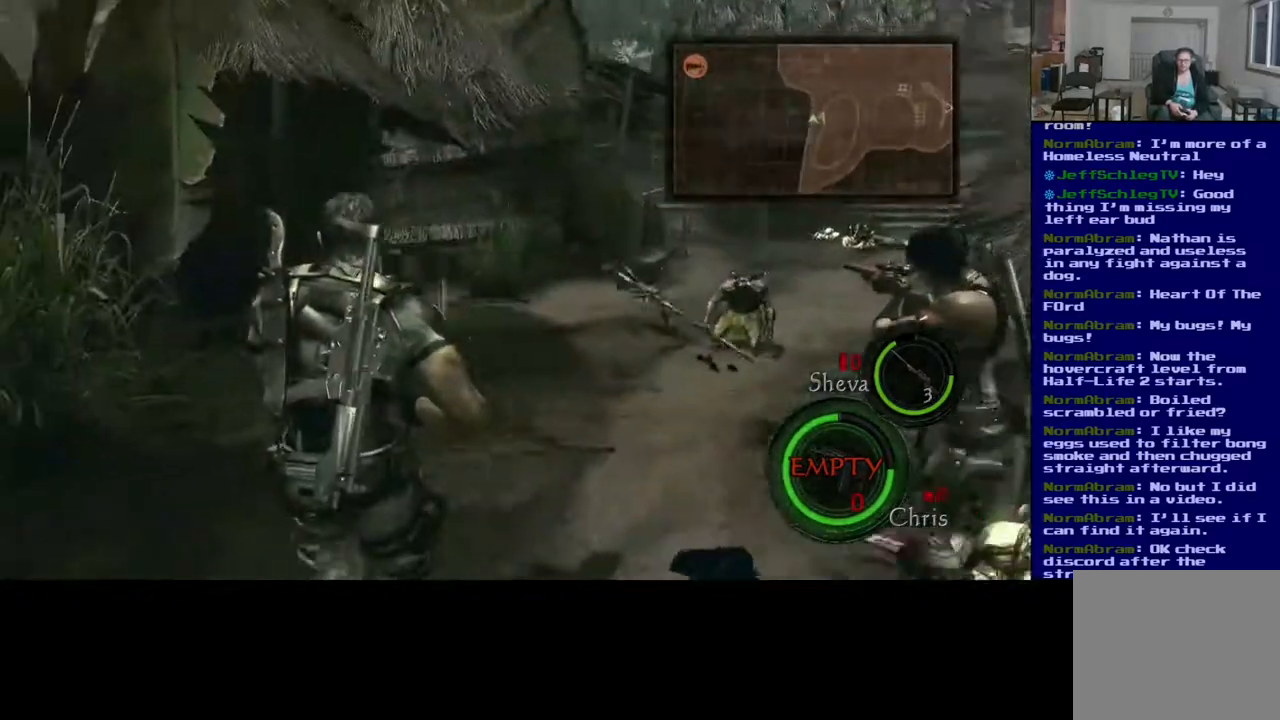
{"buttons": [], "left_stick": "up", "right_stick": "center", "events": [[200, "right_stick", "right"], [450, "right_stick", "center"]]}
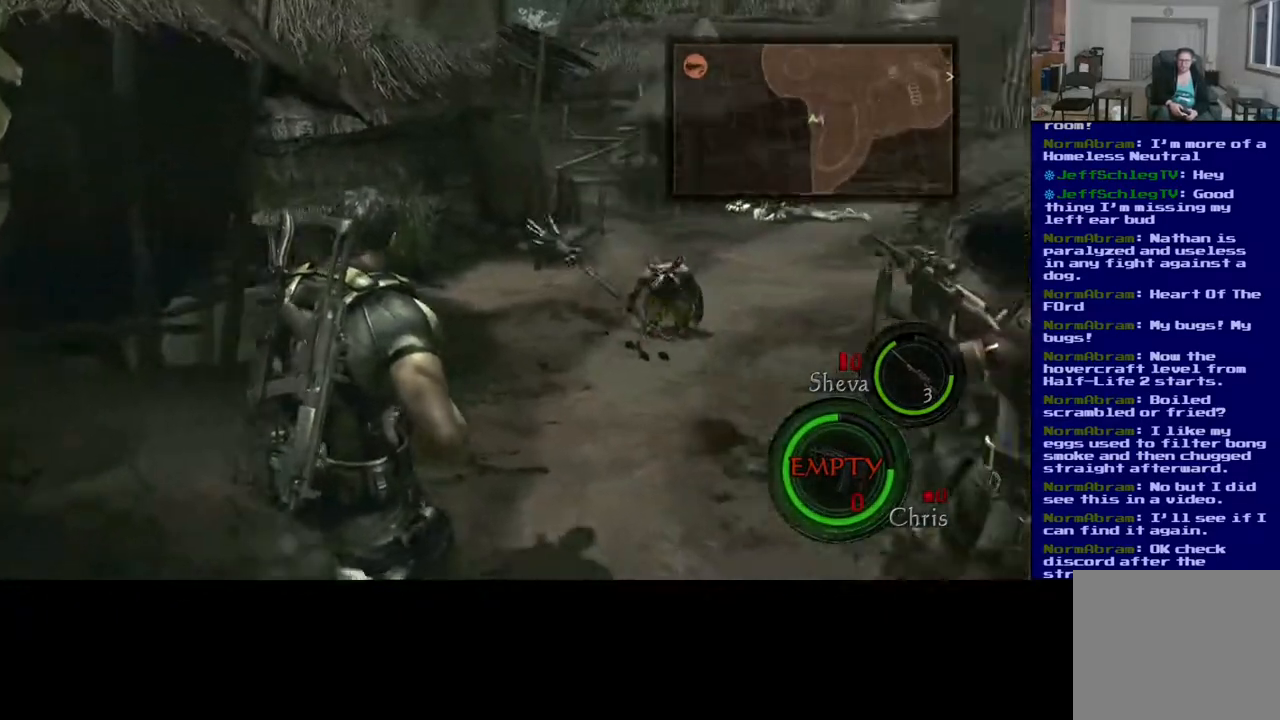
{"buttons": [], "left_stick": "up", "right_stick": "center", "events": [[67, "left_stick", "center"], [217, "left_stick", "up"]]}
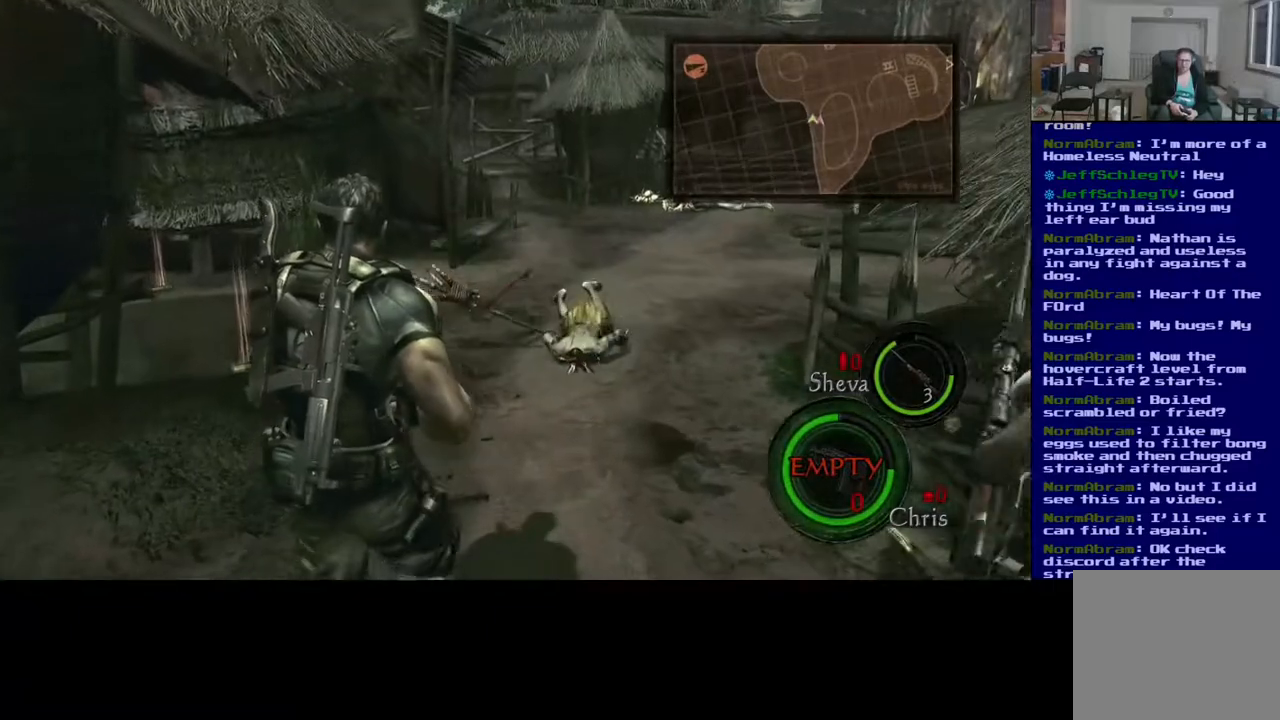
{"buttons": [], "left_stick": "up", "right_stick": "center", "events": []}